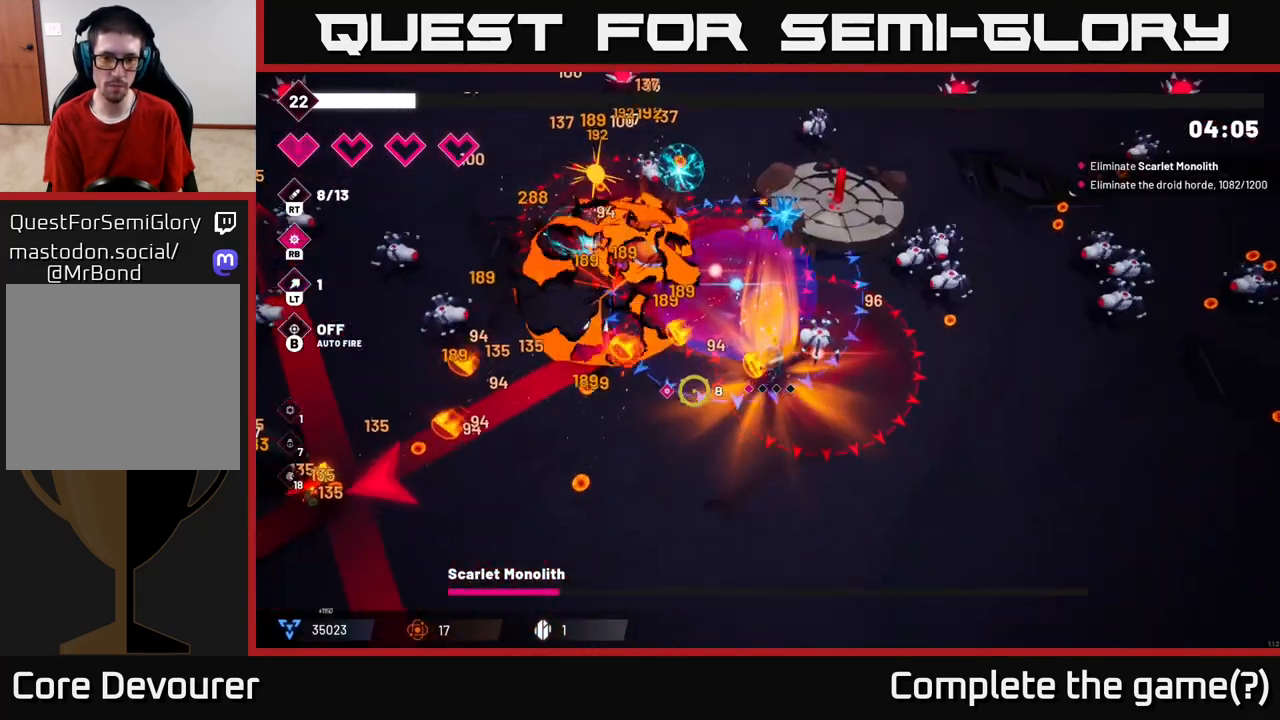
Gameplay with a controller (Xbox layout); each line is a JSON object with the inputs held at the frame after it. "events" lists button and stick changes between this image and that frame as [ms after this image, input, new state], when the widget could be followed in between. Not read: L3 R3.
{"buttons": ["R2"], "left_stick": "down-left", "right_stick": "left", "events": [[200, "left_stick", "down-left"]]}
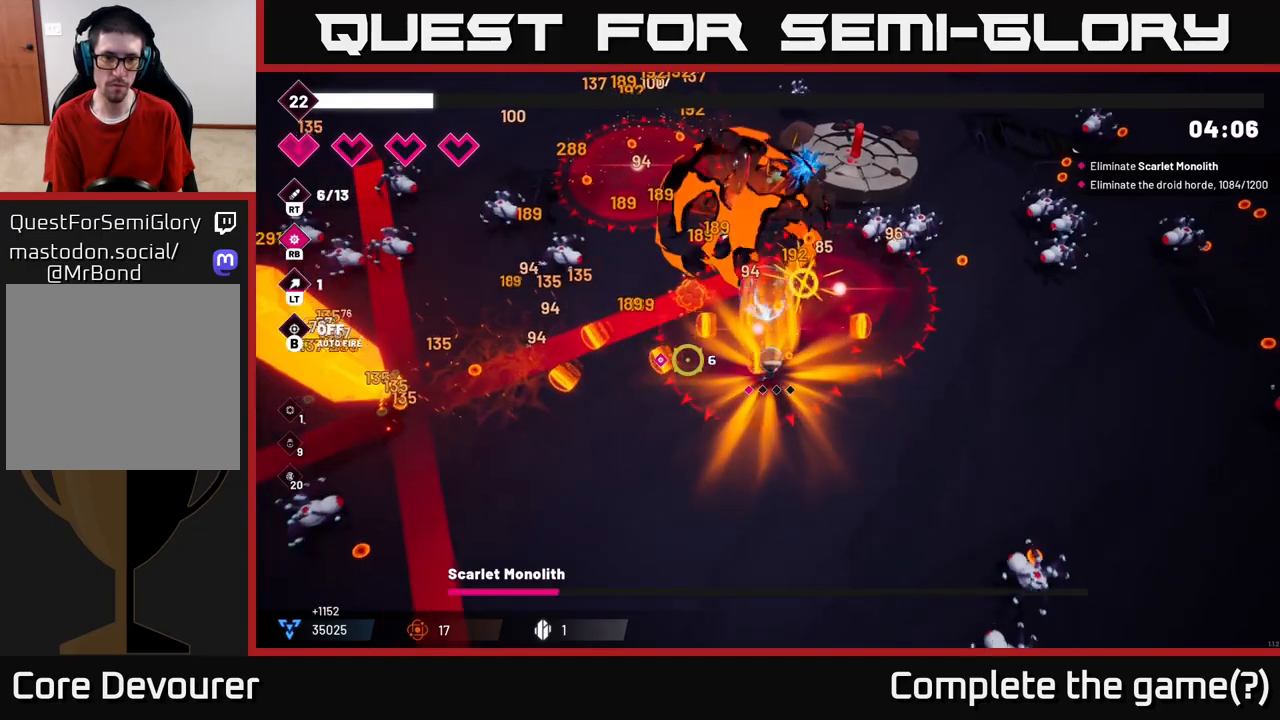
{"buttons": ["R2"], "left_stick": "down-left", "right_stick": "left", "events": []}
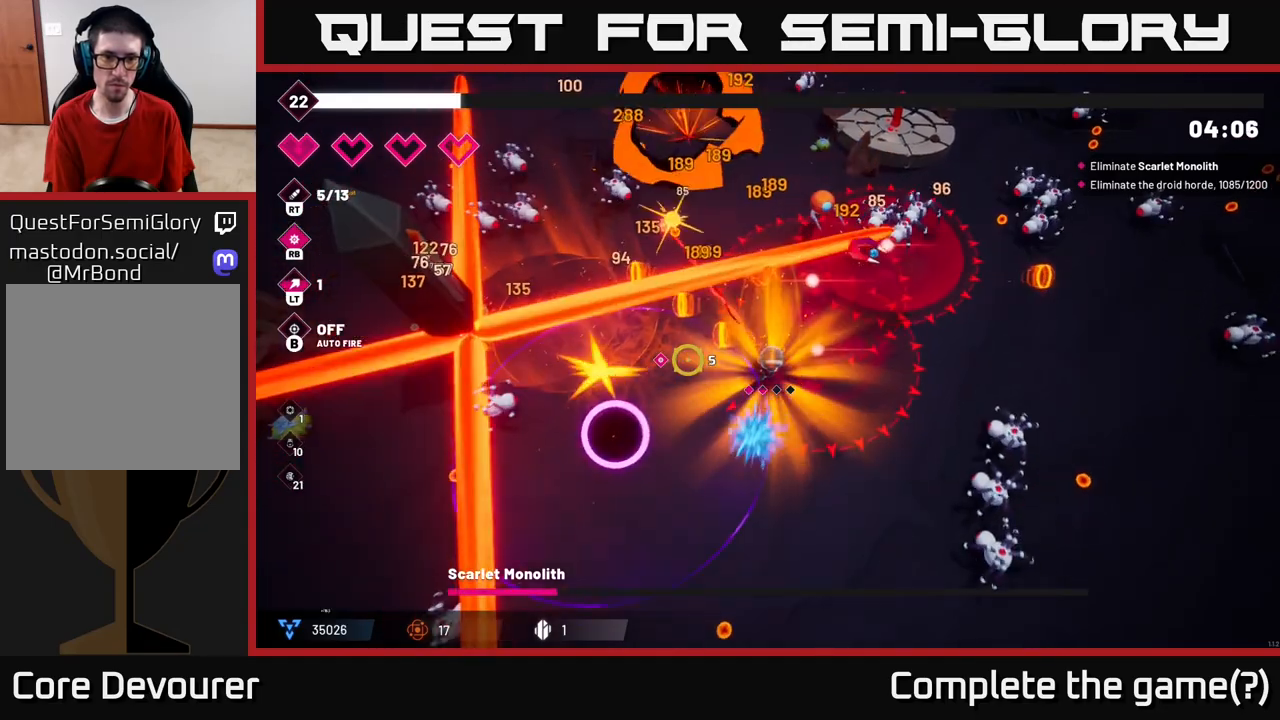
{"buttons": ["R2"], "left_stick": "down-left", "right_stick": "left", "events": [[33, "left_stick", "down"], [233, "left_stick", "down-left"]]}
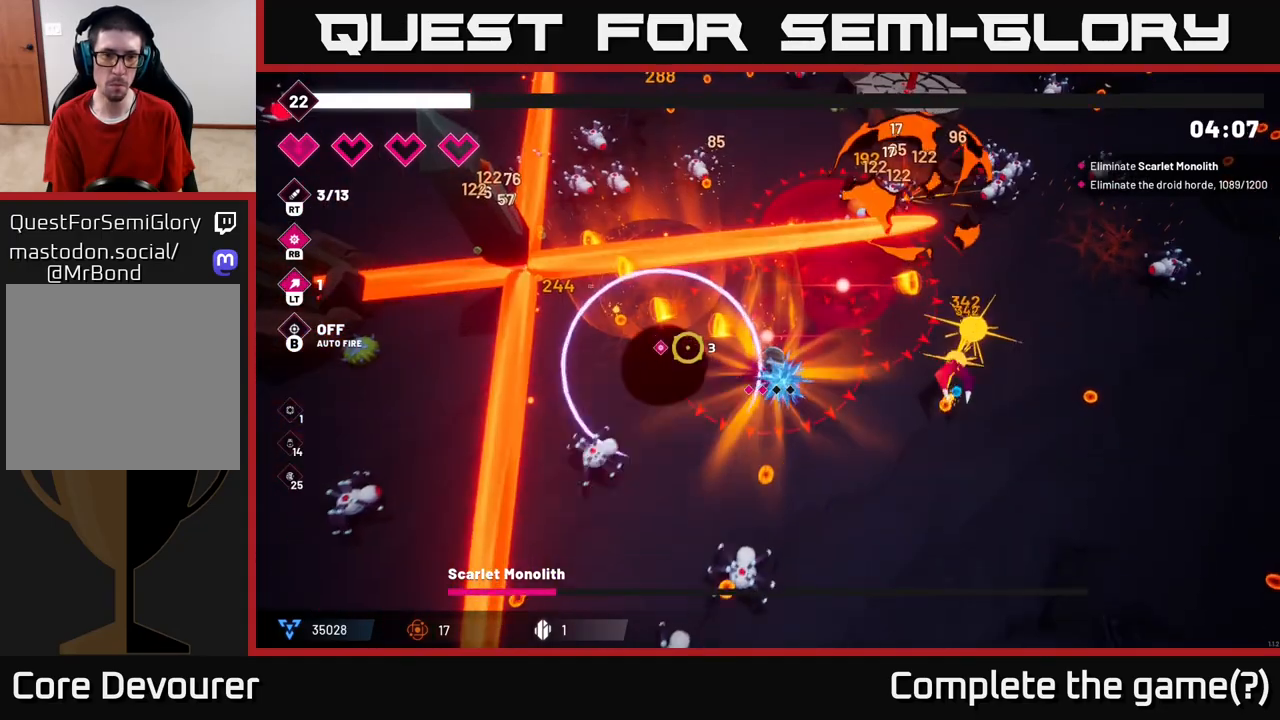
{"buttons": ["L2", "R2"], "left_stick": "down-left", "right_stick": "up-left", "events": [[33, "left_stick", "down"], [100, "right_stick", "up-left"], [250, "left_stick", "down-left"], [317, "L2", "down"]]}
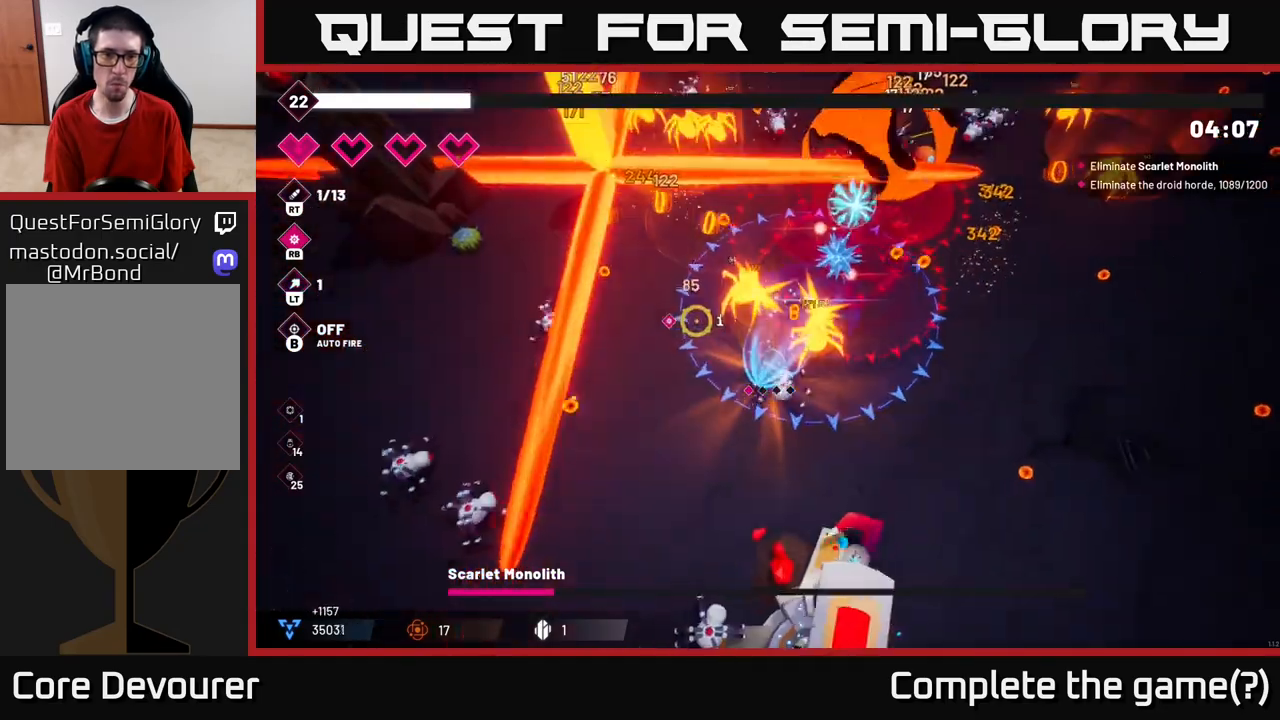
{"buttons": ["R2"], "left_stick": "down", "right_stick": "up-left", "events": [[50, "L2", "up"], [383, "left_stick", "down"]]}
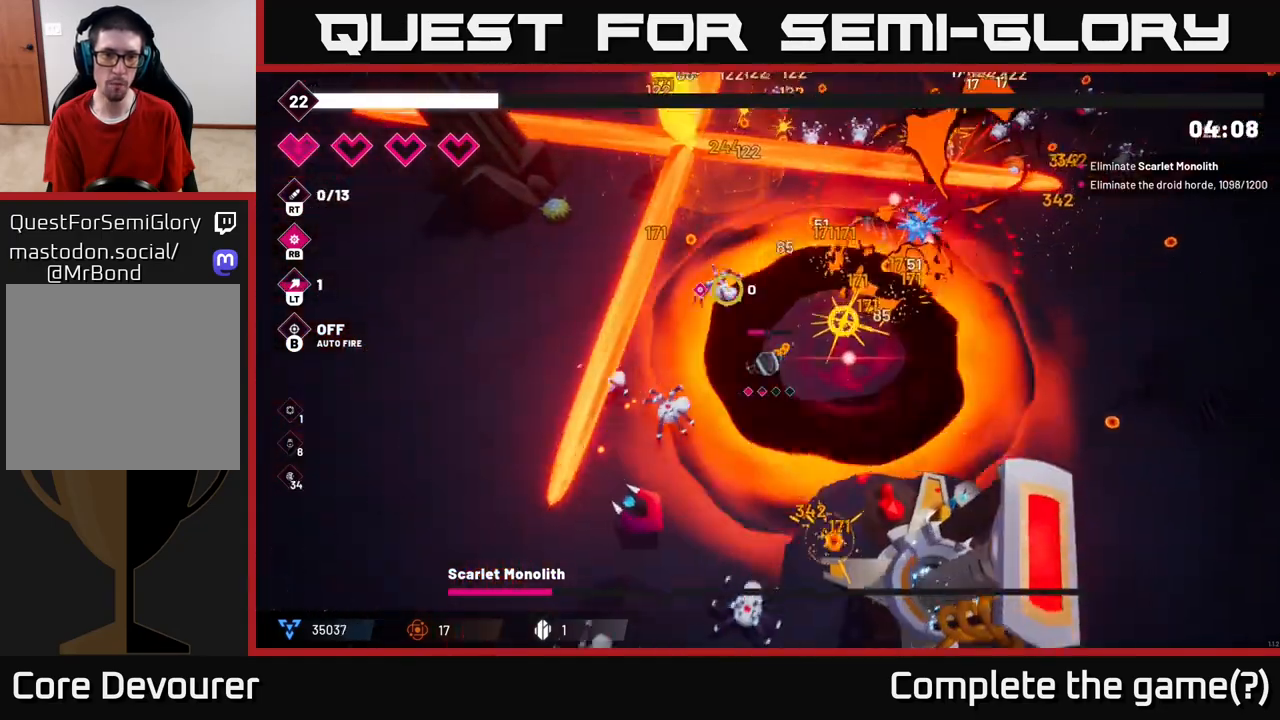
{"buttons": ["L2", "R2"], "left_stick": "left", "right_stick": "up", "events": [[317, "right_stick", "up"], [383, "left_stick", "left"], [450, "L2", "down"]]}
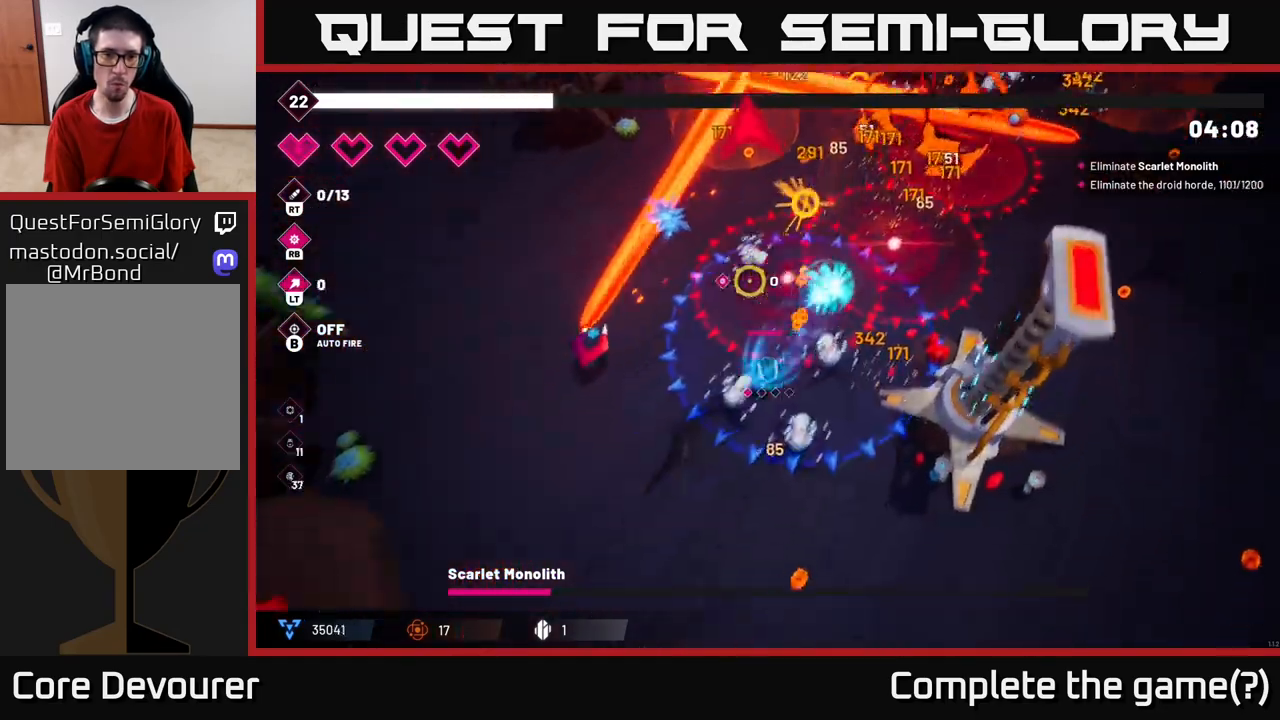
{"buttons": ["R2"], "left_stick": "left", "right_stick": "up-right", "events": [[100, "L2", "up"], [433, "right_stick", "up-right"]]}
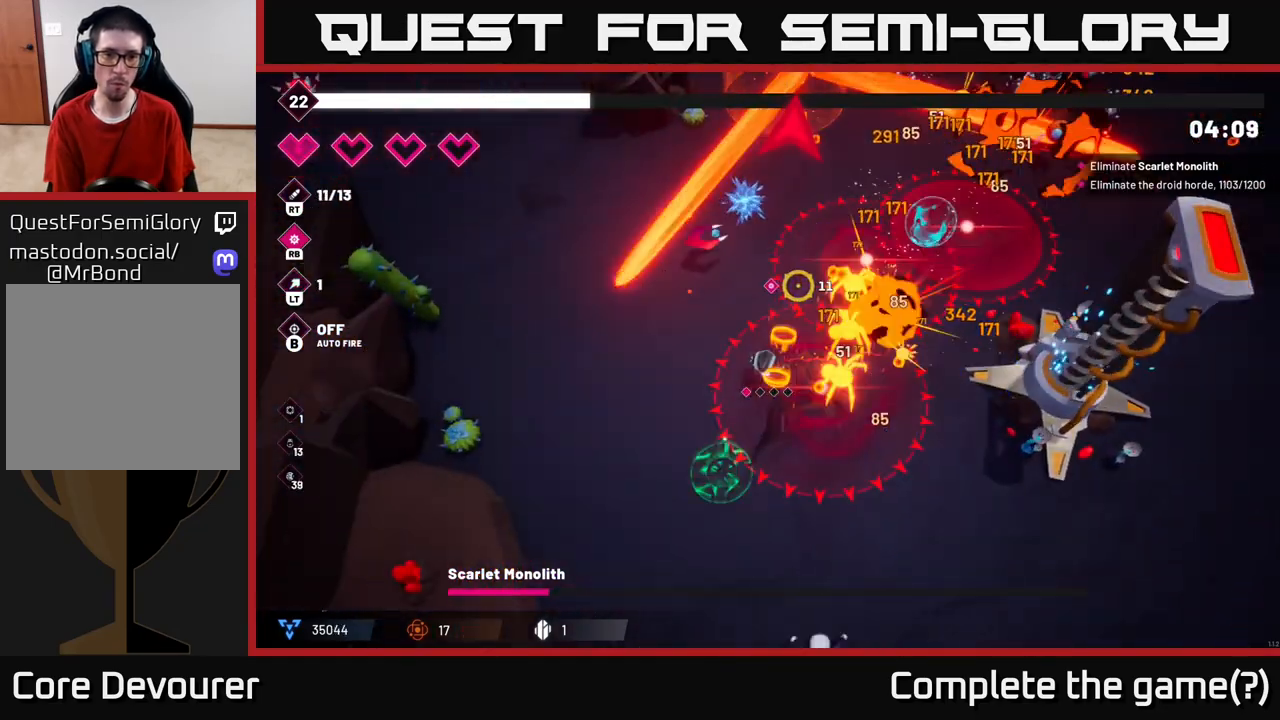
{"buttons": [], "left_stick": "up-left", "right_stick": "up-right", "events": [[50, "left_stick", "up-left"], [233, "left_stick", "center"], [350, "left_stick", "up-left"], [367, "R2", "up"]]}
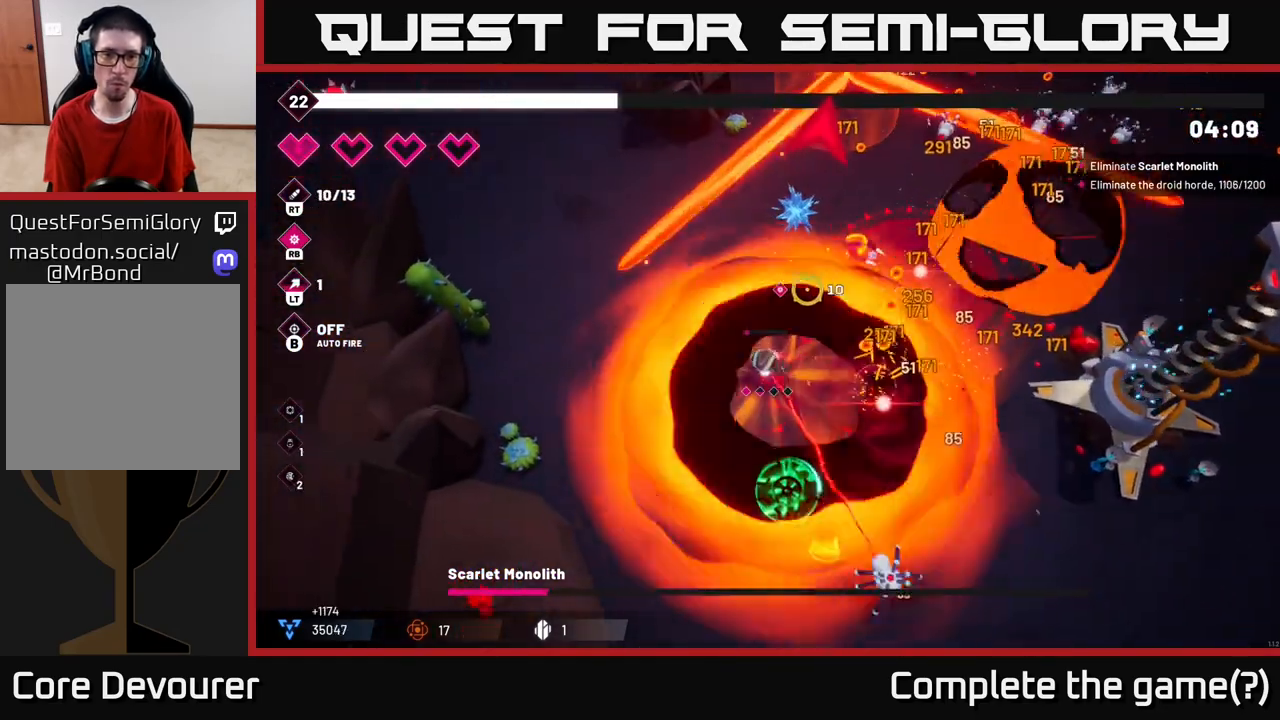
{"buttons": ["R2"], "left_stick": "up", "right_stick": "up-right", "events": [[100, "left_stick", "up"], [117, "R2", "down"]]}
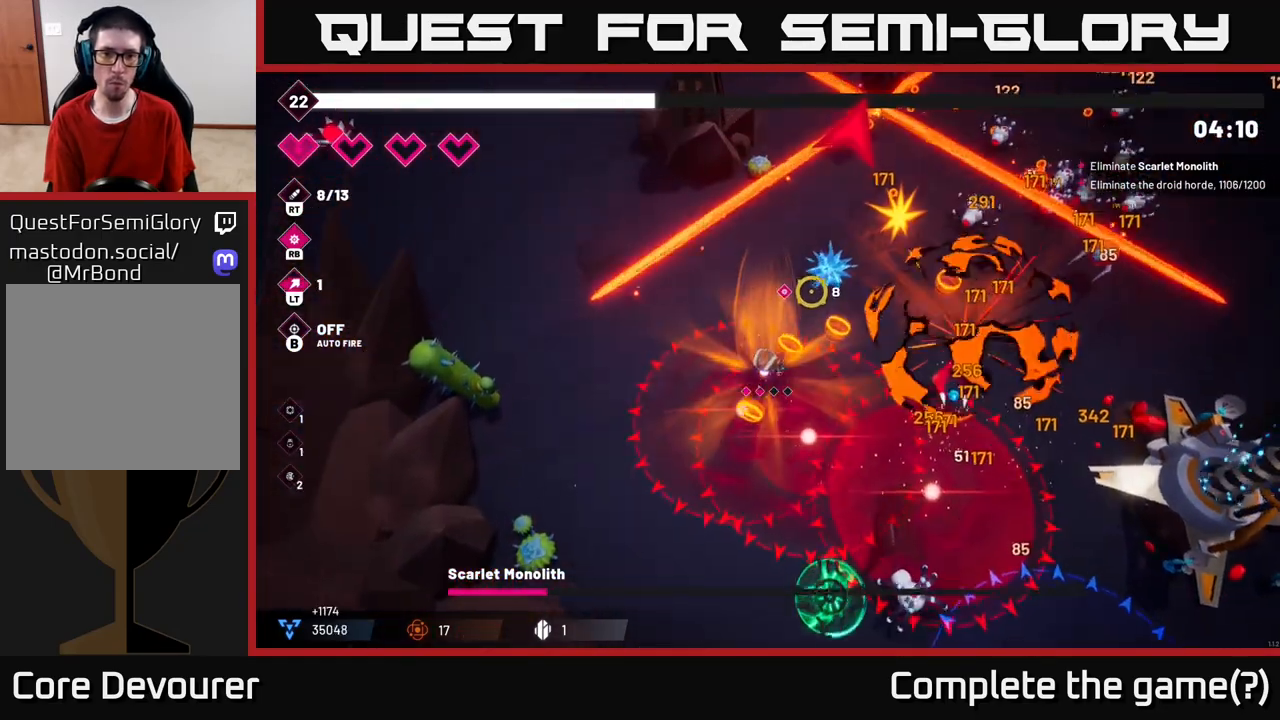
{"buttons": ["R2"], "left_stick": "up-right", "right_stick": "up-right", "events": [[67, "left_stick", "up-left"], [300, "left_stick", "up"], [417, "left_stick", "up-right"]]}
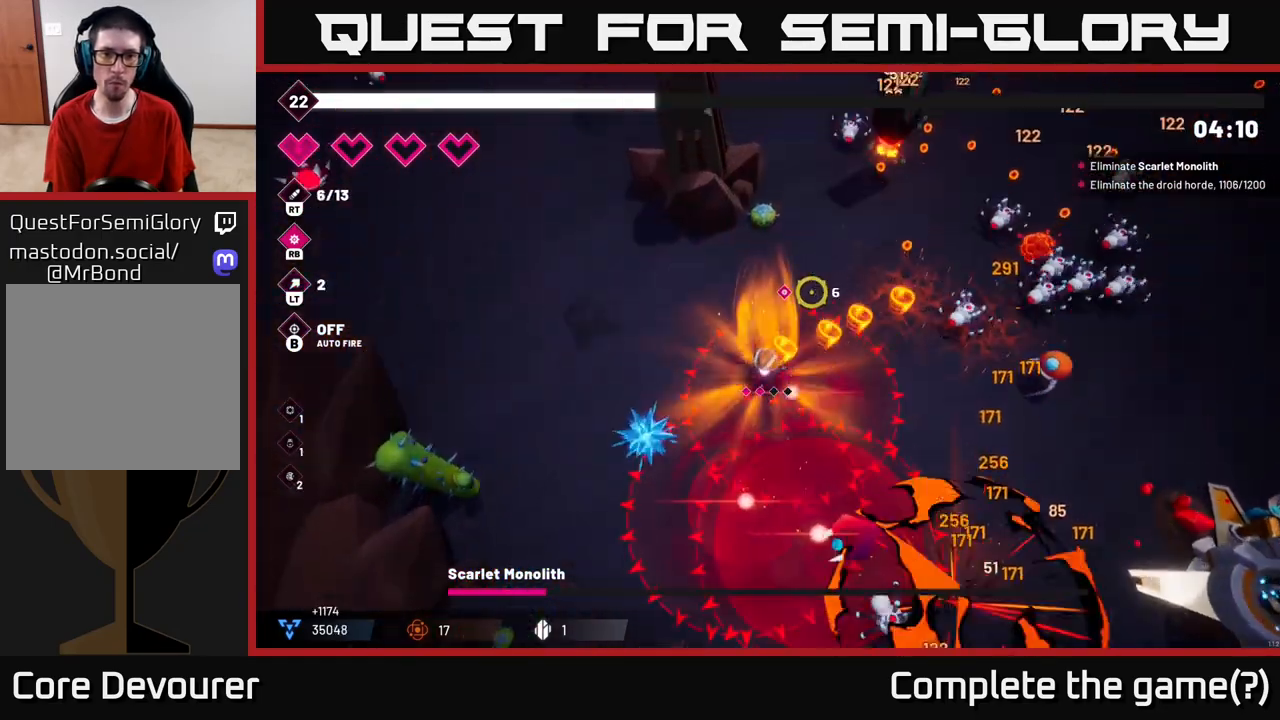
{"buttons": ["R2"], "left_stick": "up", "right_stick": "up-right", "events": [[317, "left_stick", "up"]]}
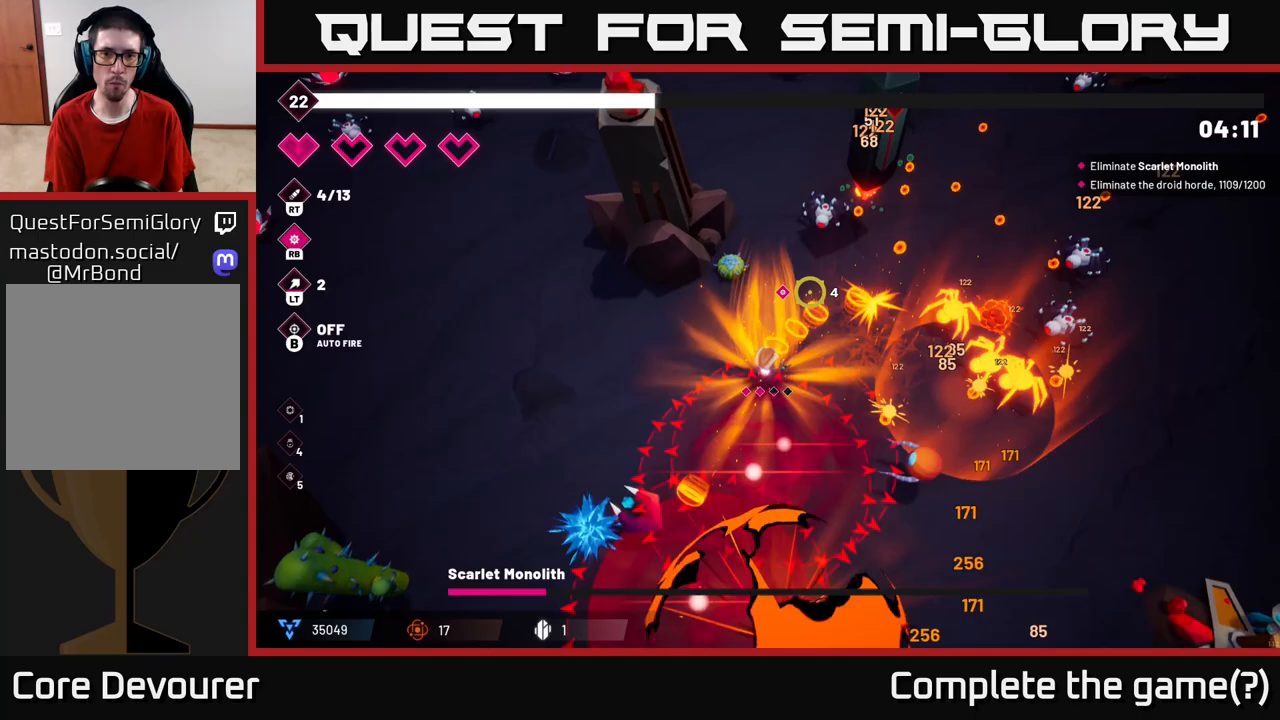
{"buttons": ["L2", "R2"], "left_stick": "up", "right_stick": "up-right", "events": [[183, "left_stick", "up-right"], [283, "left_stick", "up"], [433, "L2", "down"]]}
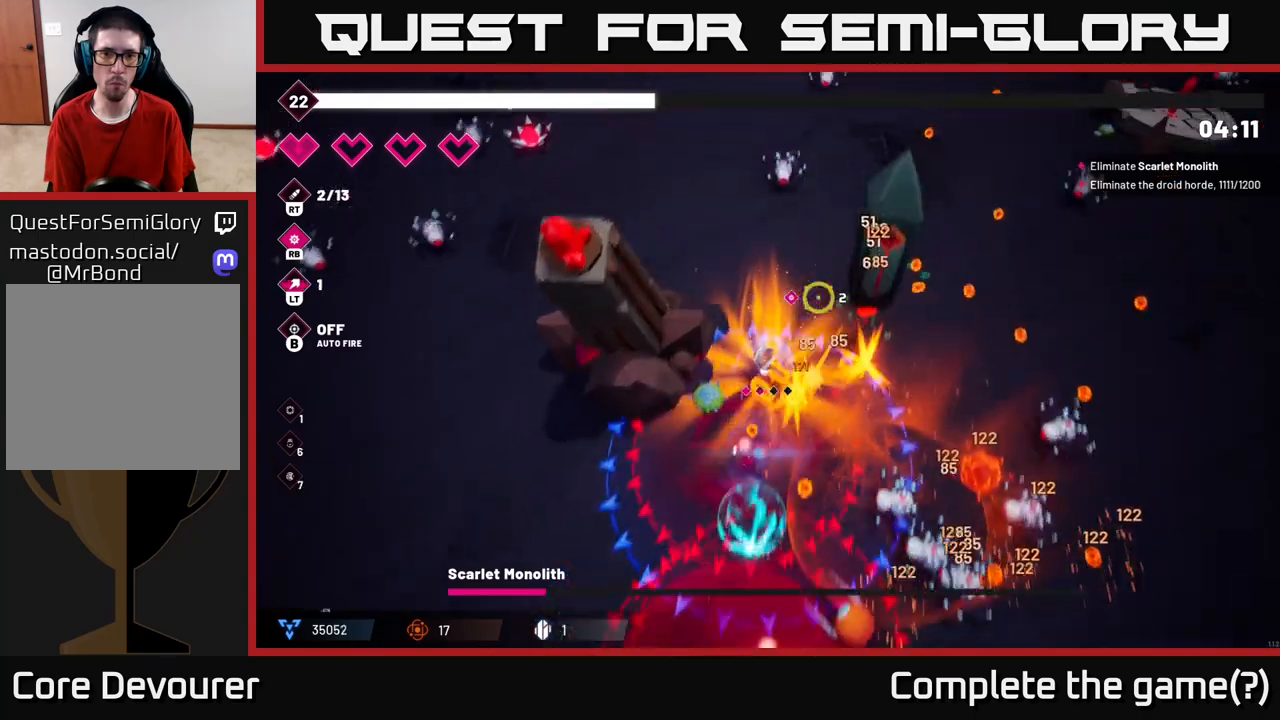
{"buttons": ["R2"], "left_stick": "up-left", "right_stick": "right", "events": [[83, "L2", "up"], [300, "right_stick", "right"], [333, "left_stick", "left"], [383, "left_stick", "up-left"]]}
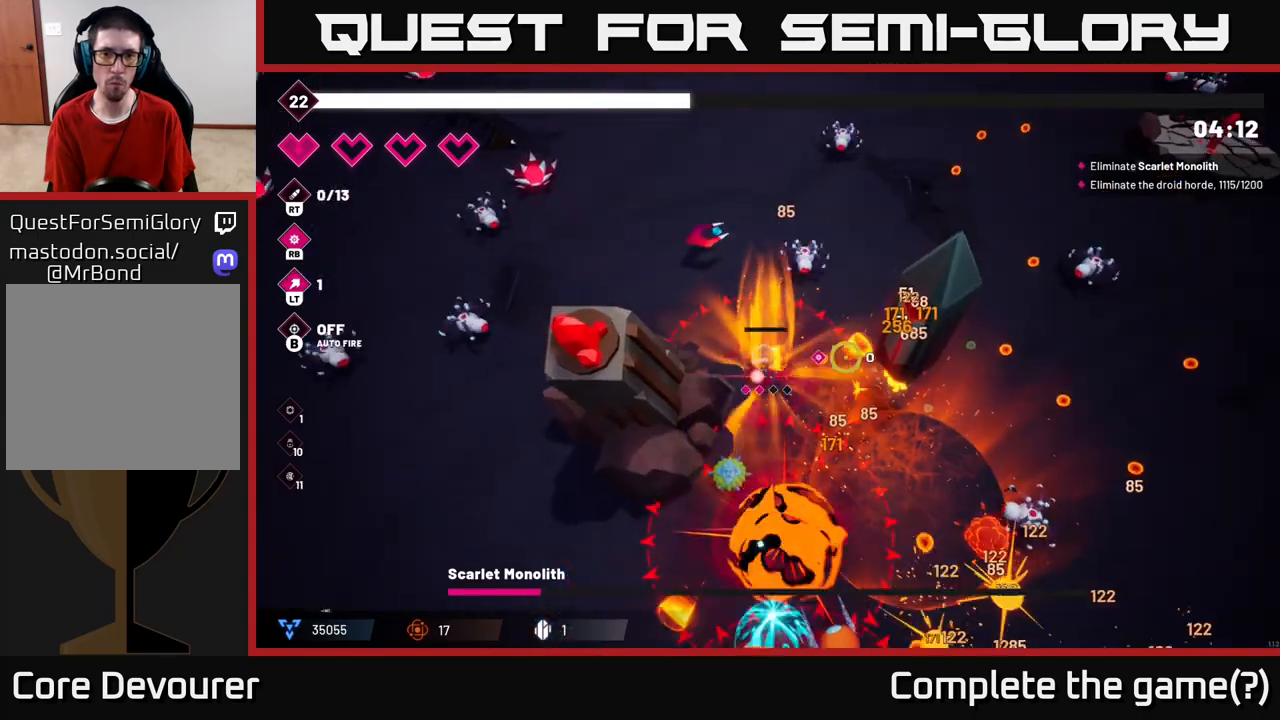
{"buttons": ["R2"], "left_stick": "up", "right_stick": "down-right", "events": [[317, "left_stick", "up"], [433, "right_stick", "down-right"]]}
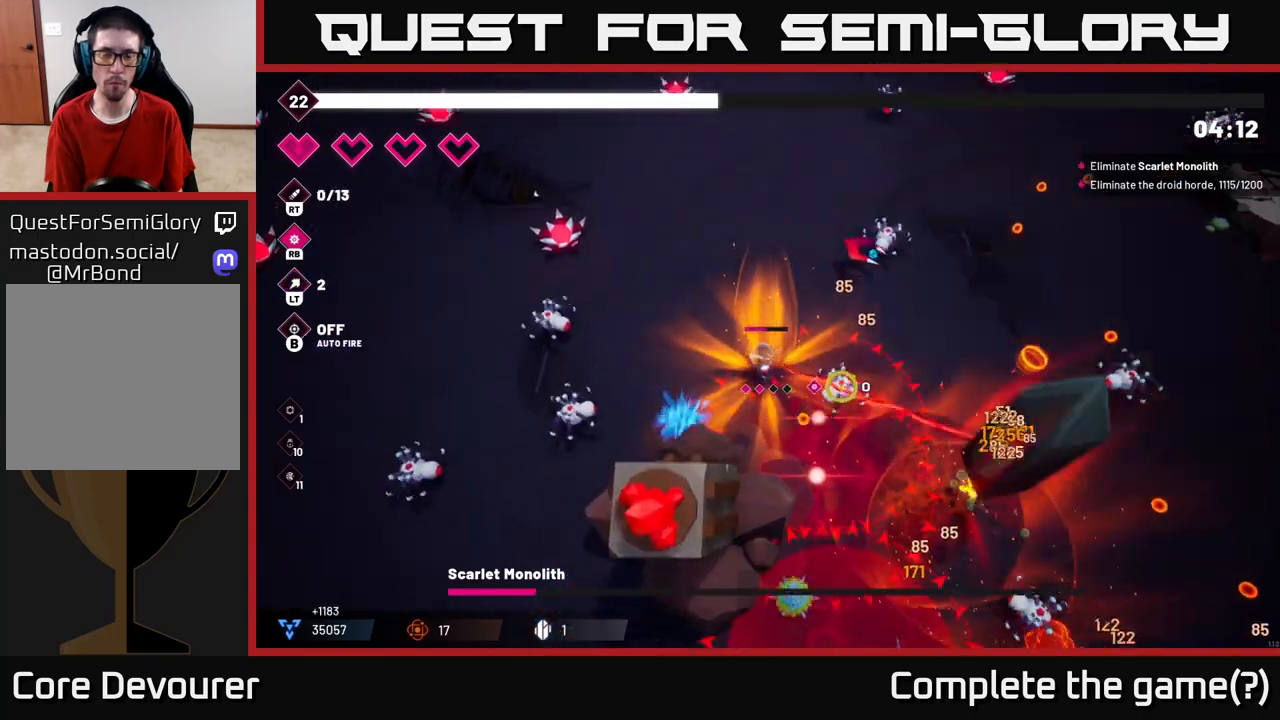
{"buttons": ["R2"], "left_stick": "up-right", "right_stick": "down-right"}
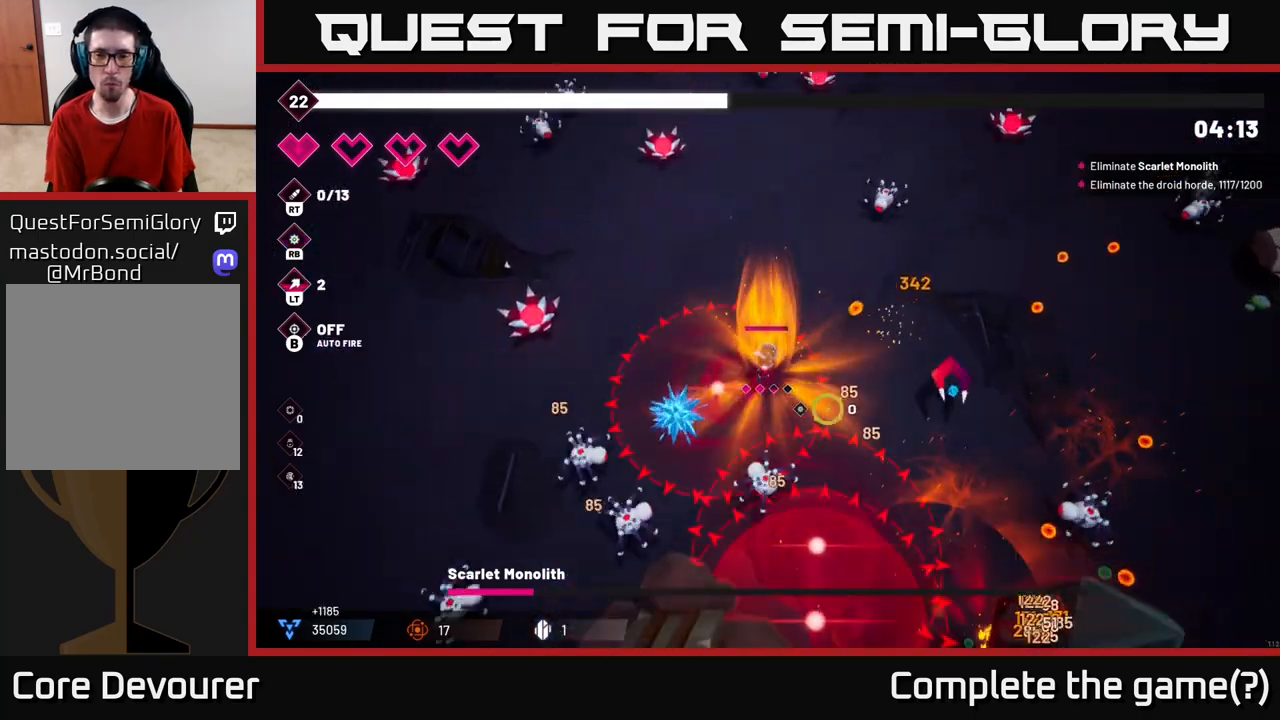
{"buttons": ["R2"], "left_stick": "right", "right_stick": "down-right", "events": [[117, "left_stick", "right"]]}
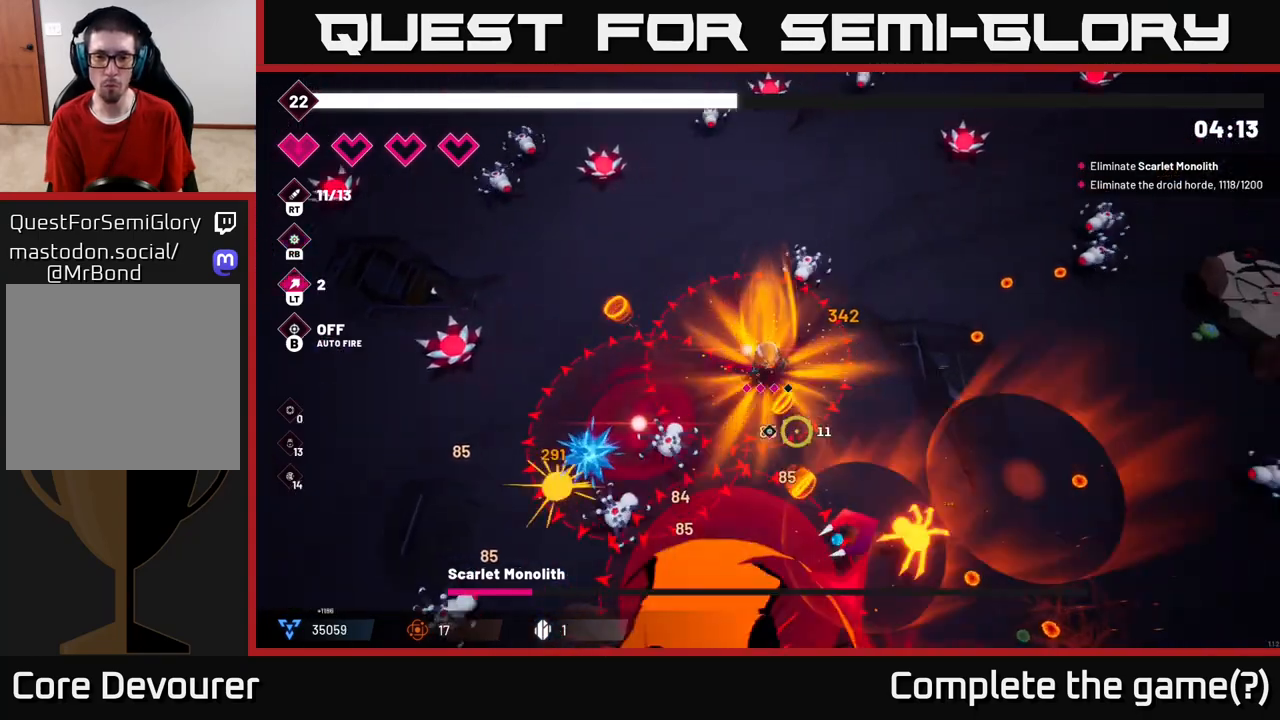
{"buttons": ["R2"], "left_stick": "down-right", "right_stick": "down", "events": [[17, "left_stick", "down-right"], [133, "right_stick", "down"]]}
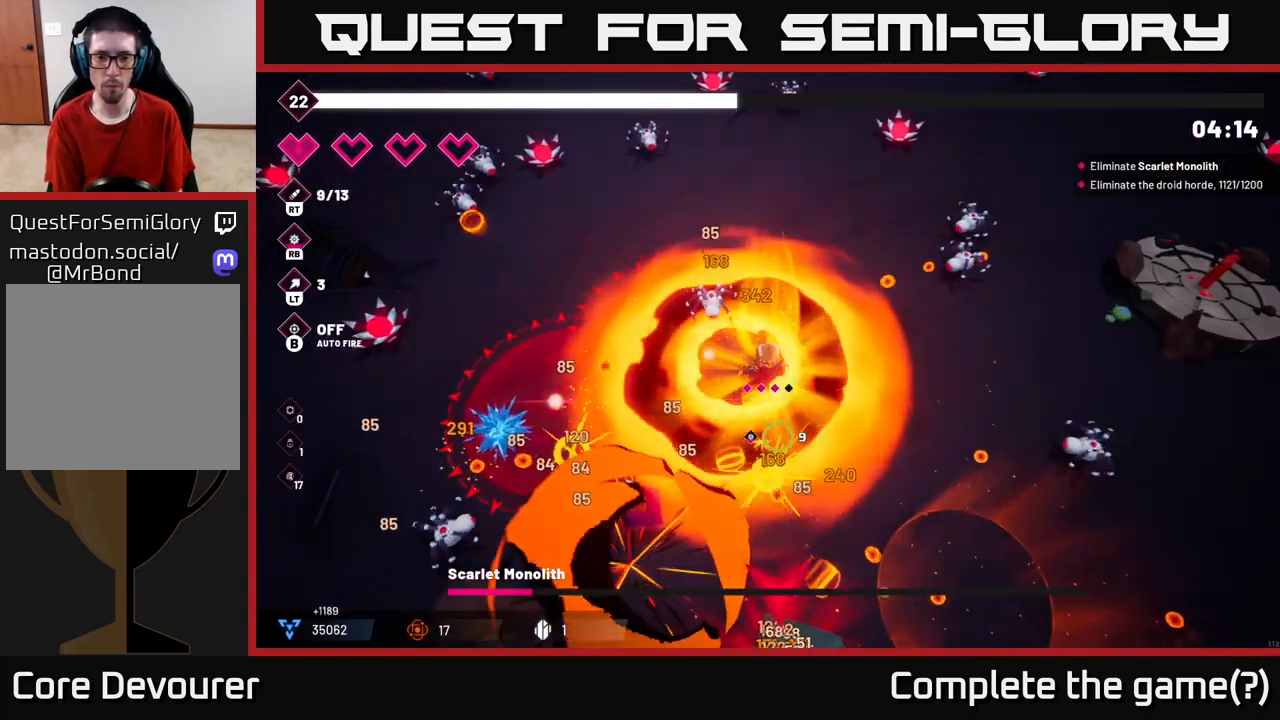
{"buttons": ["R2"], "left_stick": "down", "right_stick": "down-left", "events": [[450, "left_stick", "down"], [467, "right_stick", "down-left"]]}
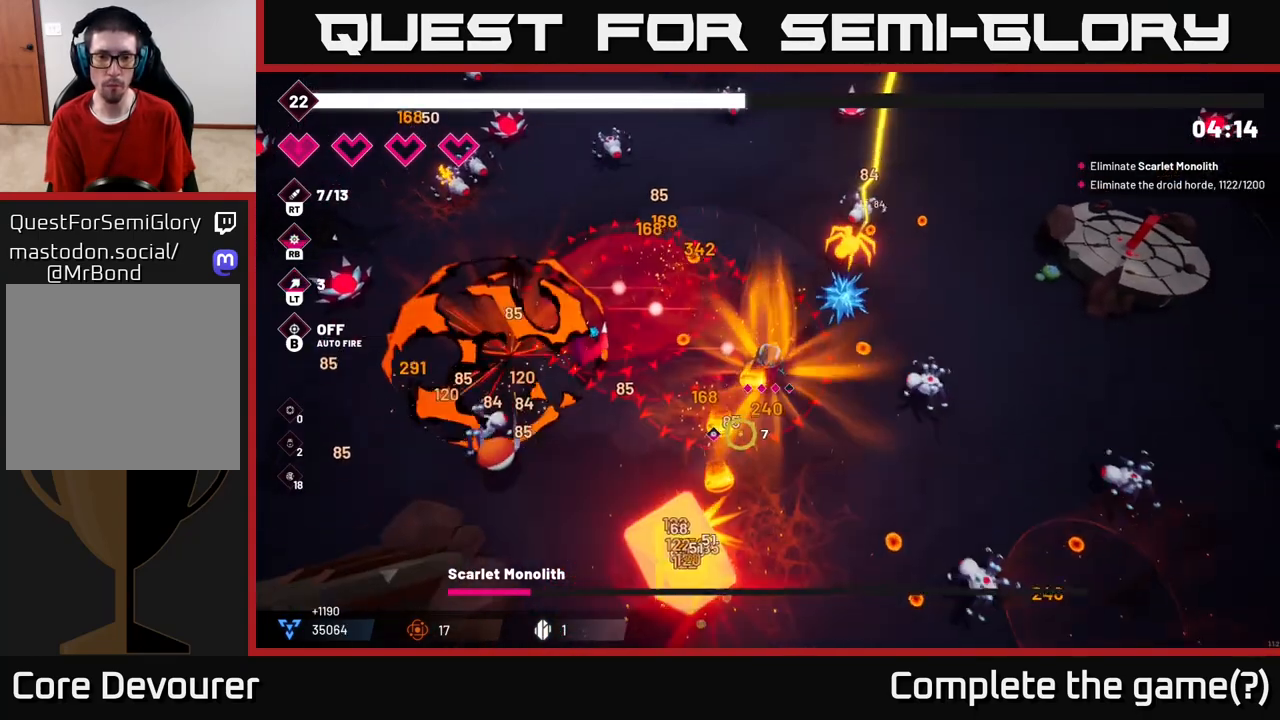
{"buttons": ["R2"], "left_stick": "down", "right_stick": "down-left", "events": []}
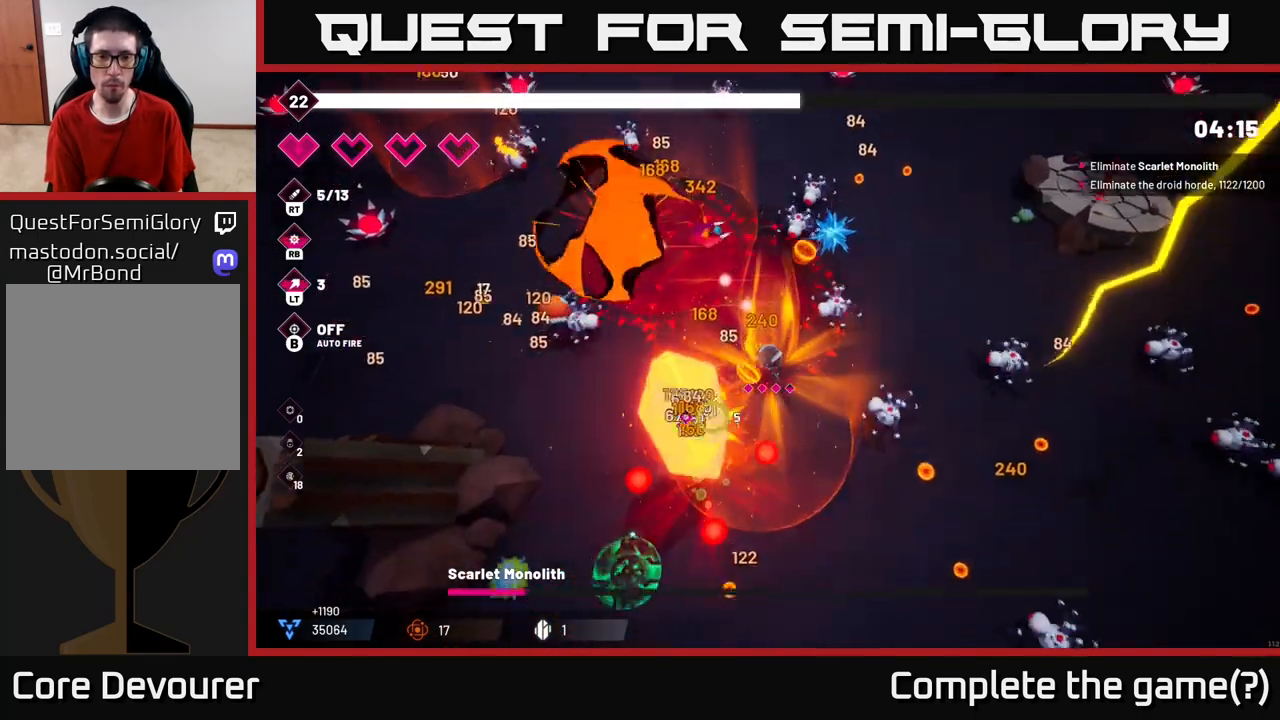
{"buttons": ["R2"], "left_stick": "down-left", "right_stick": "up-left", "events": [[167, "L2", "down"], [233, "right_stick", "left"], [350, "L2", "up"], [400, "right_stick", "up-left"], [417, "left_stick", "down-left"]]}
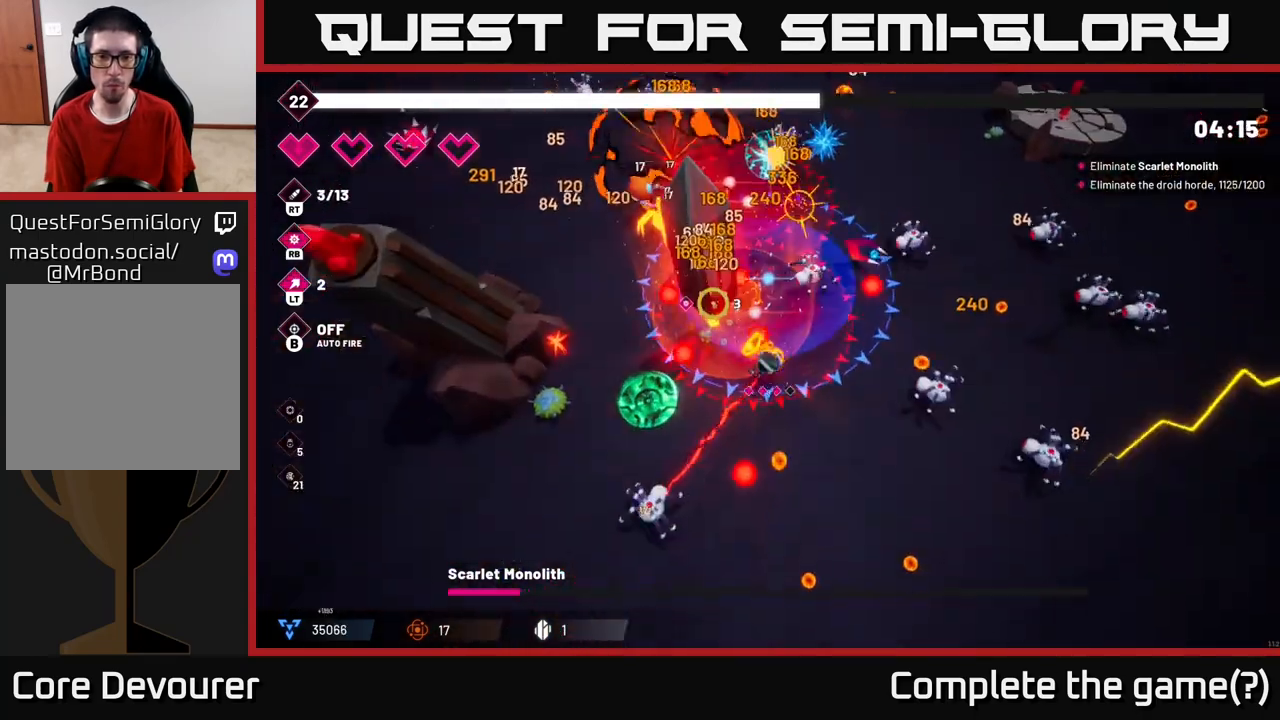
{"buttons": ["R2"], "left_stick": "down-right", "right_stick": "up-left", "events": [[267, "left_stick", "down-right"]]}
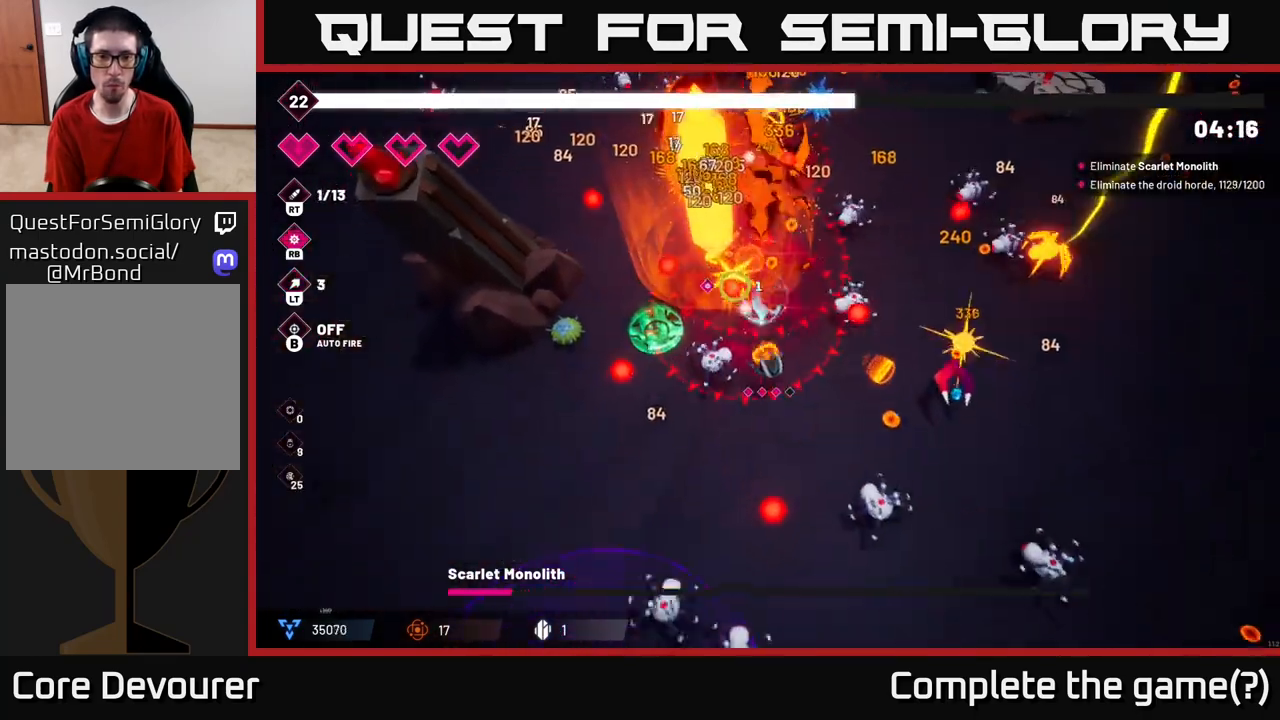
{"buttons": ["R2"], "left_stick": "up-left", "right_stick": "up", "events": [[67, "left_stick", "down-left"], [383, "left_stick", "up-left"], [400, "right_stick", "up"]]}
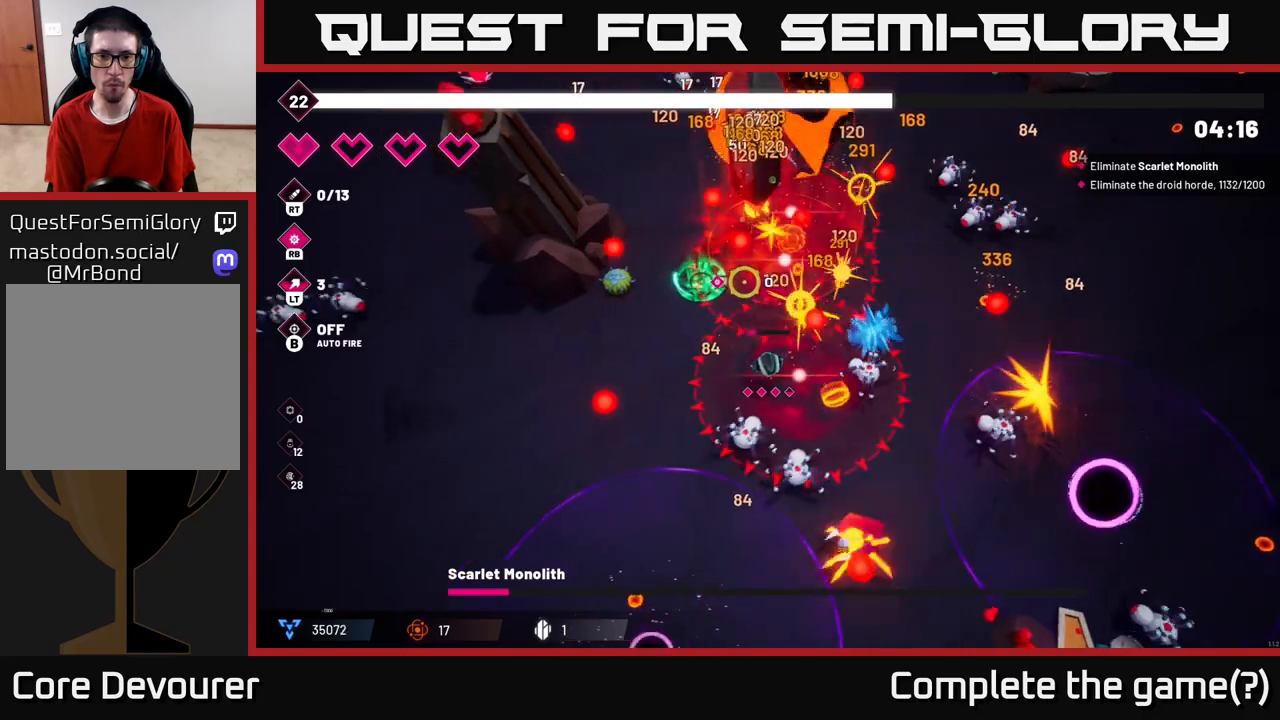
{"buttons": ["R2"], "left_stick": "up", "right_stick": "up", "events": [[267, "left_stick", "up"]]}
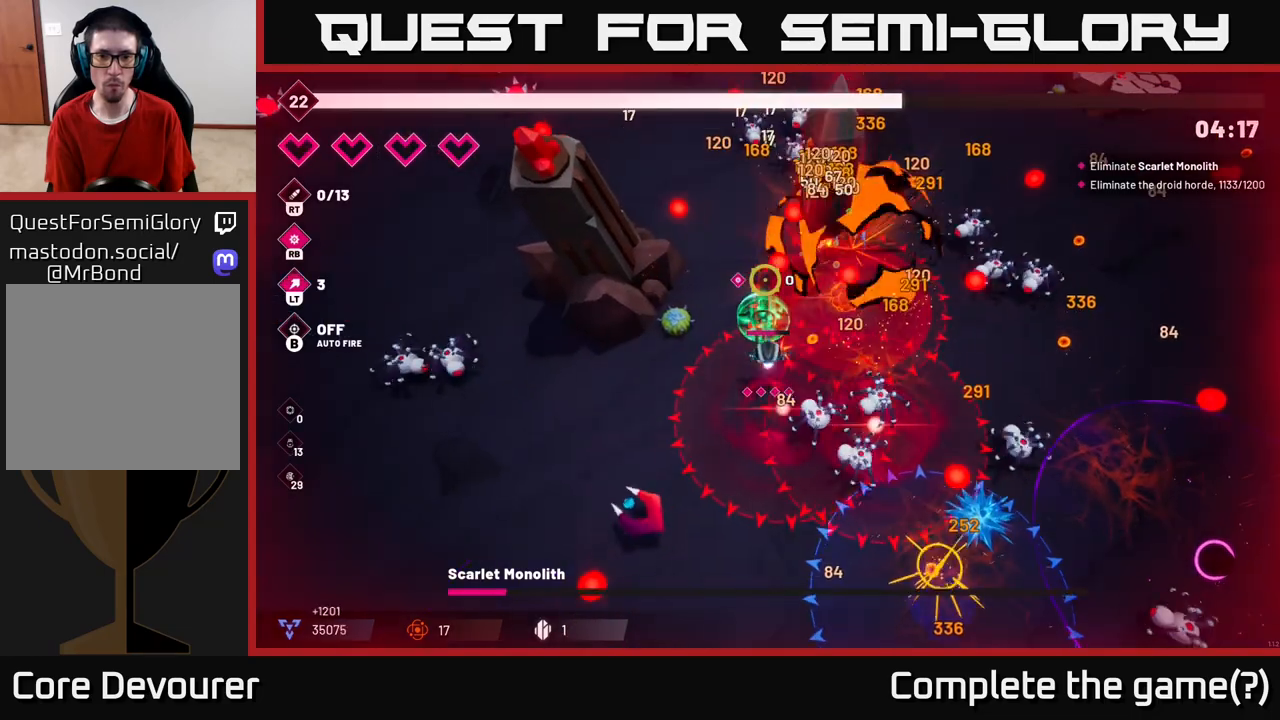
{"buttons": [], "left_stick": "center", "right_stick": "center", "events": [[17, "left_stick", "left"], [33, "L2", "down"], [167, "L2", "up"], [333, "R2", "up"], [333, "left_stick", "center"], [400, "right_stick", "center"]]}
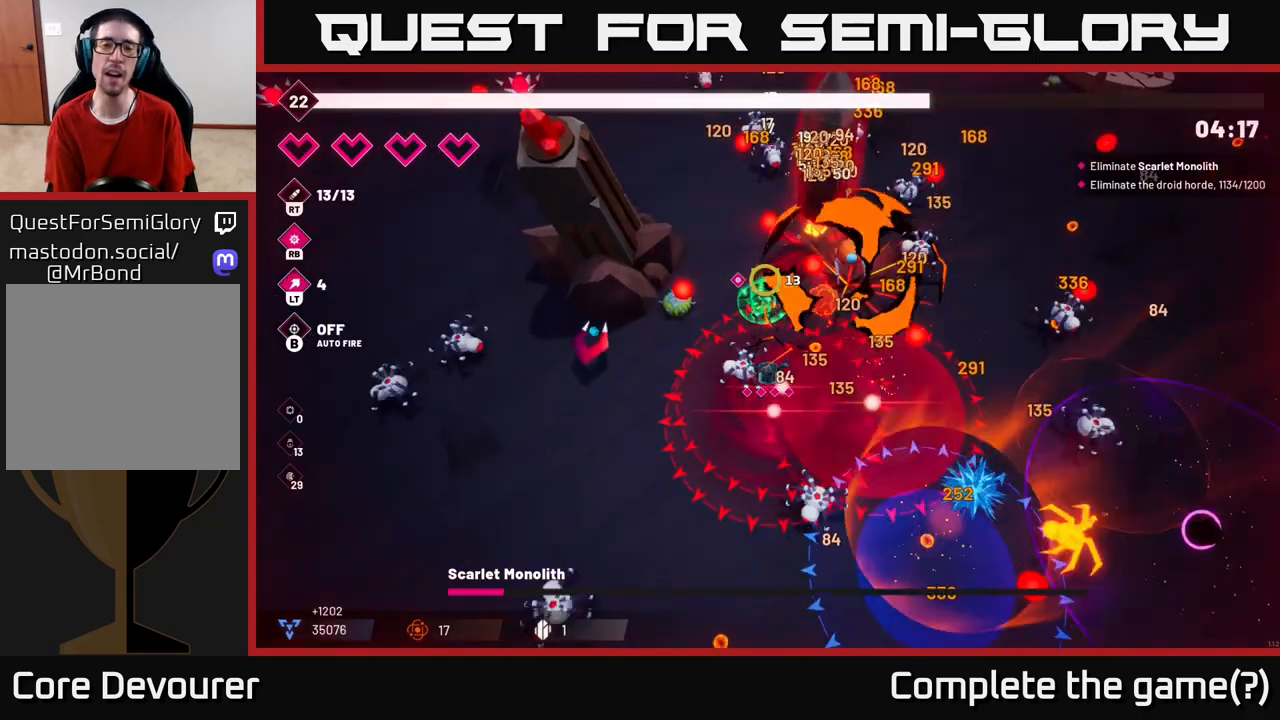
{"buttons": [], "left_stick": "center", "right_stick": "center", "events": []}
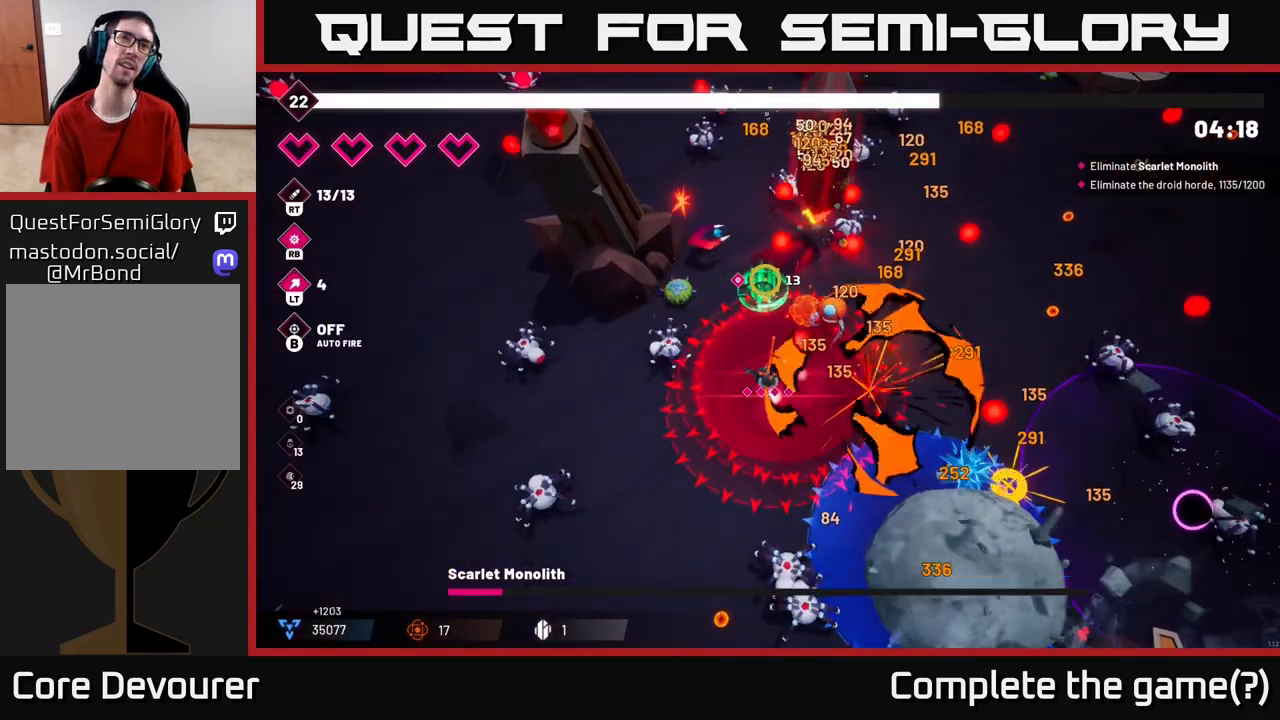
{"buttons": [], "left_stick": "center", "right_stick": "center", "events": []}
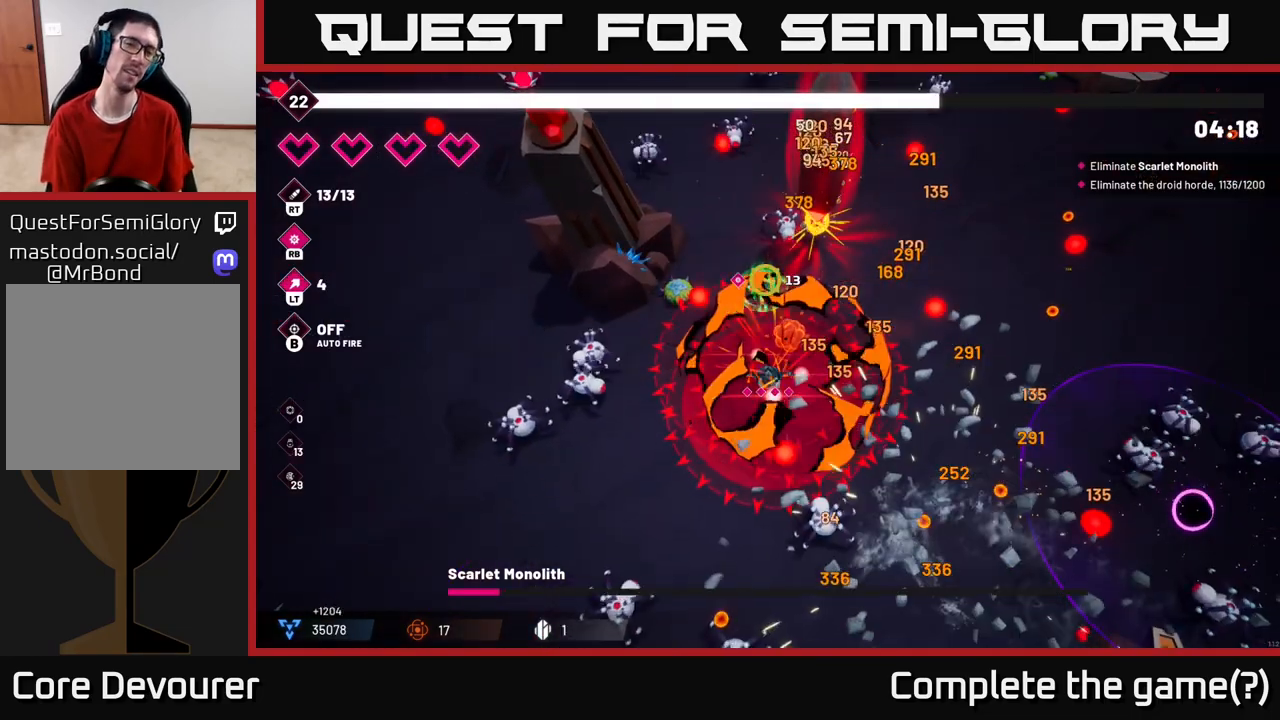
{"buttons": [], "left_stick": "center", "right_stick": "center", "events": []}
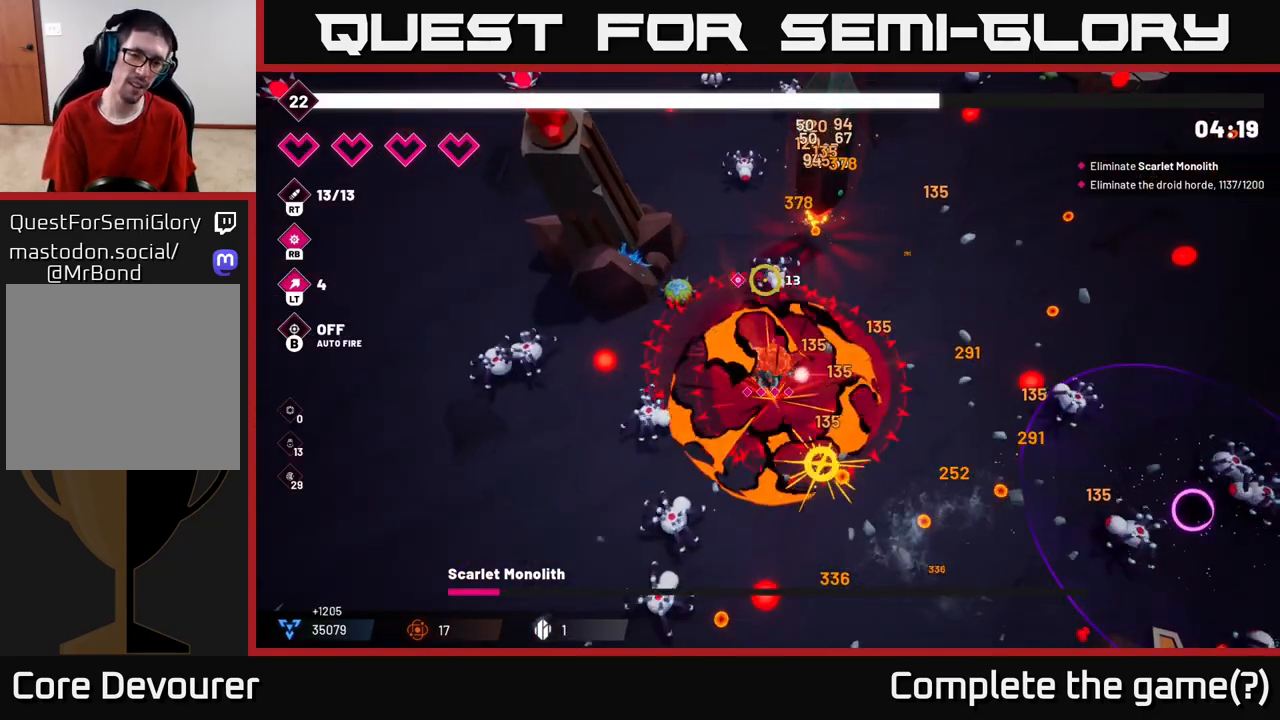
{"buttons": [], "left_stick": "center", "right_stick": "center", "events": []}
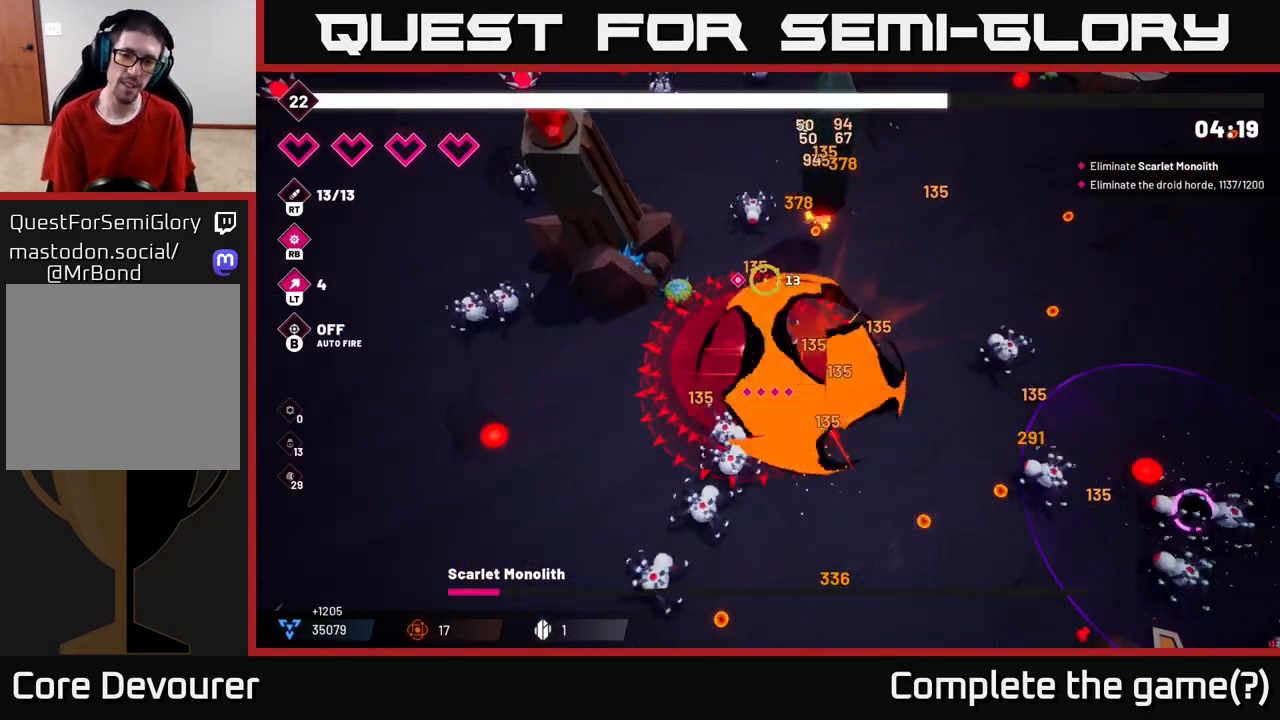
{"buttons": [], "left_stick": "right", "right_stick": "center", "events": [[350, "left_stick", "right"]]}
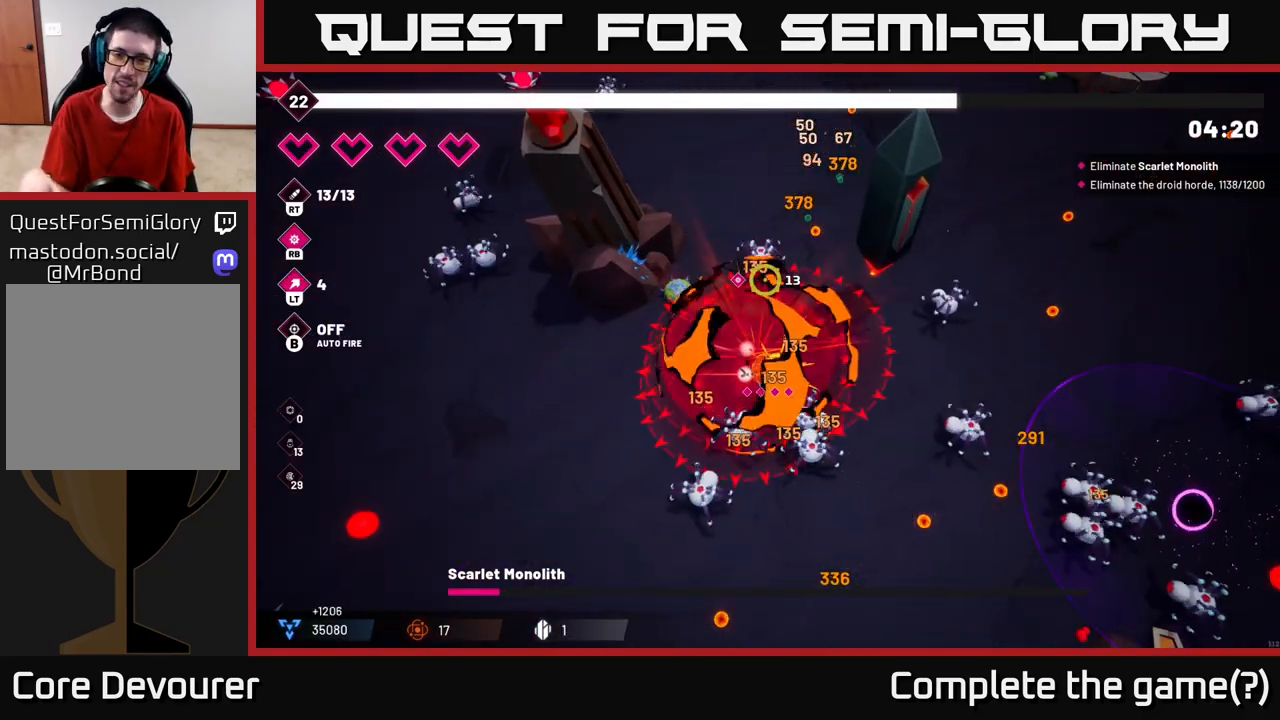
{"buttons": [], "left_stick": "center", "right_stick": "center", "events": [[50, "left_stick", "center"]]}